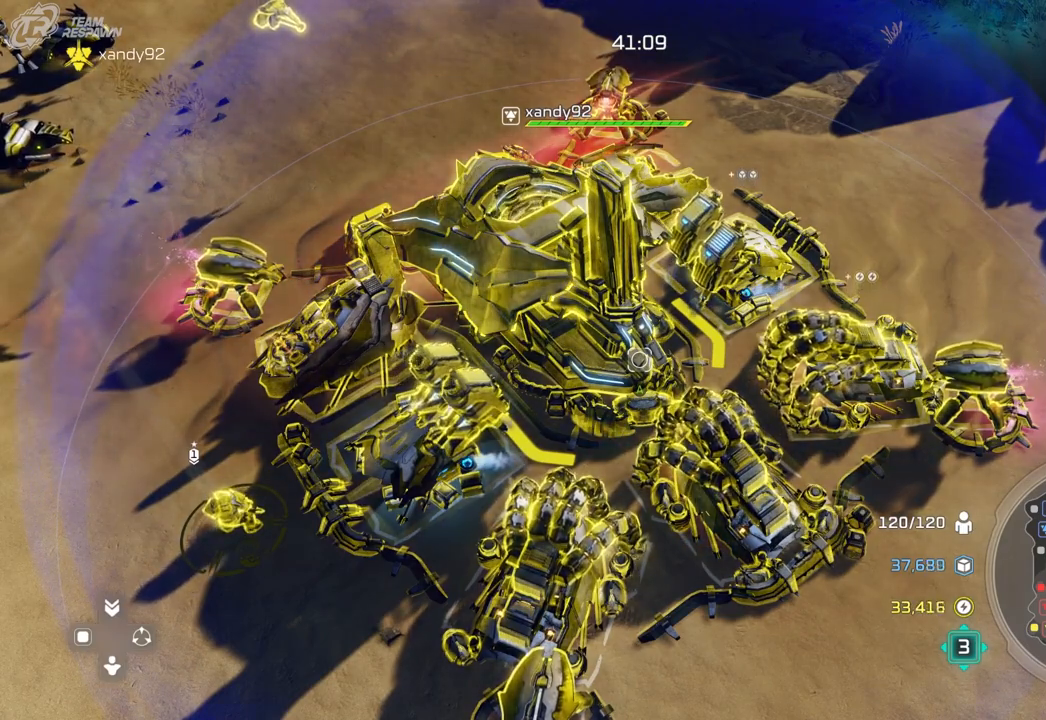
Gameplay with a controller (Xbox layout); each line is a JSON object with the inputs held at the frame after it (dt_ms = milliseconds from this image to that frame). "events" lists button and stick changes between this image and that frame as [ms after this image, input, new state], when the widget could be followed in between. Not read: B DPAD_DOWN HOME L2 L3 R3 SELECT START X.
{"dt_ms": 500, "buttons": [], "left_stick": "center", "right_stick": "center"}
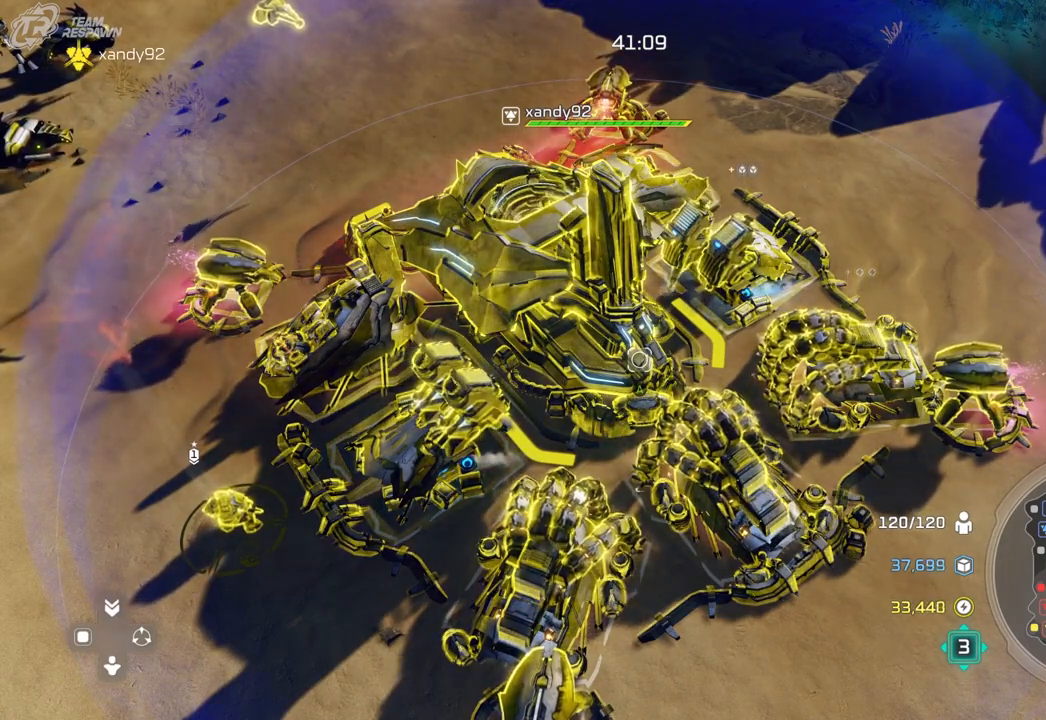
{"dt_ms": 1000, "buttons": [], "left_stick": "up-left", "right_stick": "center"}
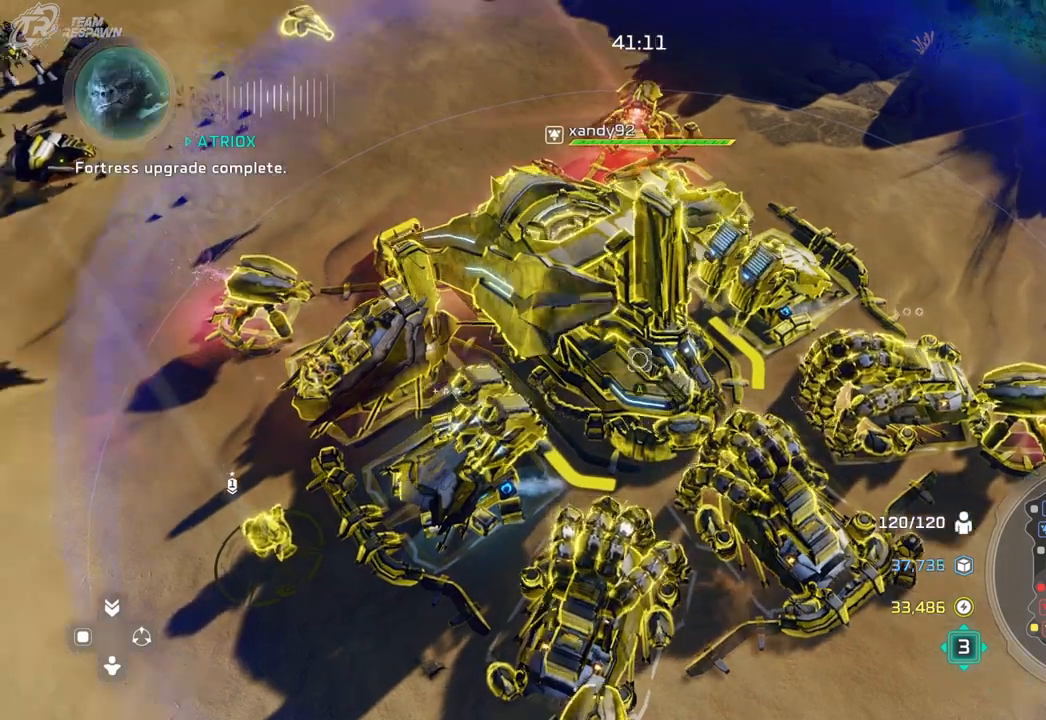
{"dt_ms": 500, "buttons": [], "left_stick": "center", "right_stick": "center", "events": [[100, "left_stick", "center"]]}
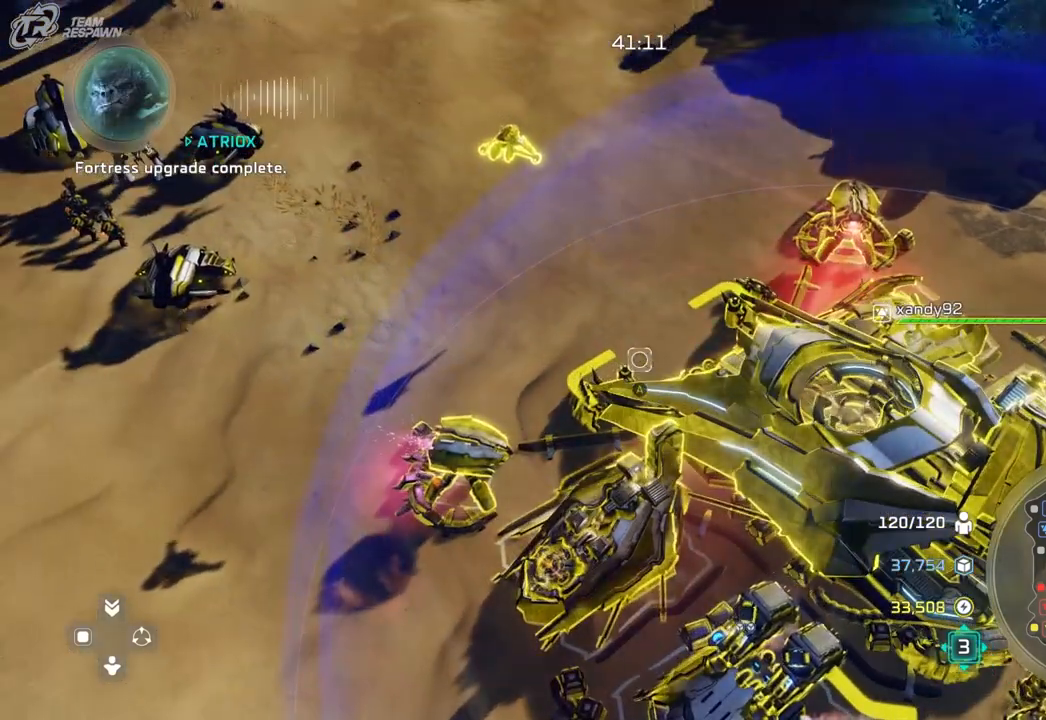
{"dt_ms": 500, "buttons": [], "left_stick": "center", "right_stick": "center", "events": []}
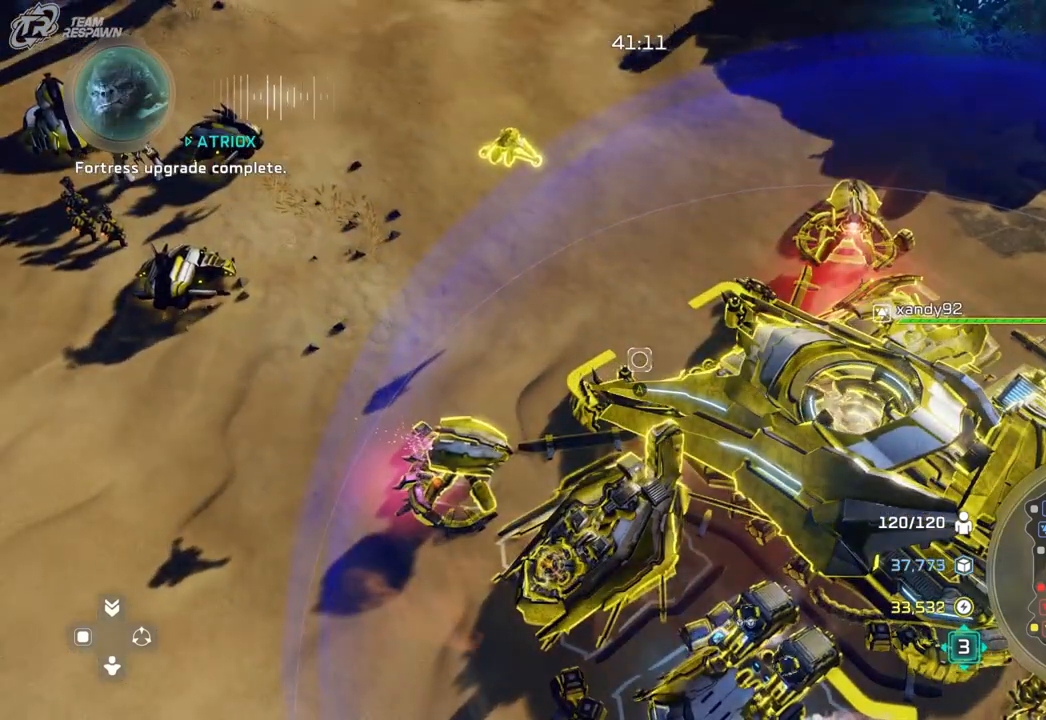
{"dt_ms": 500, "buttons": [], "left_stick": "center", "right_stick": "center", "events": []}
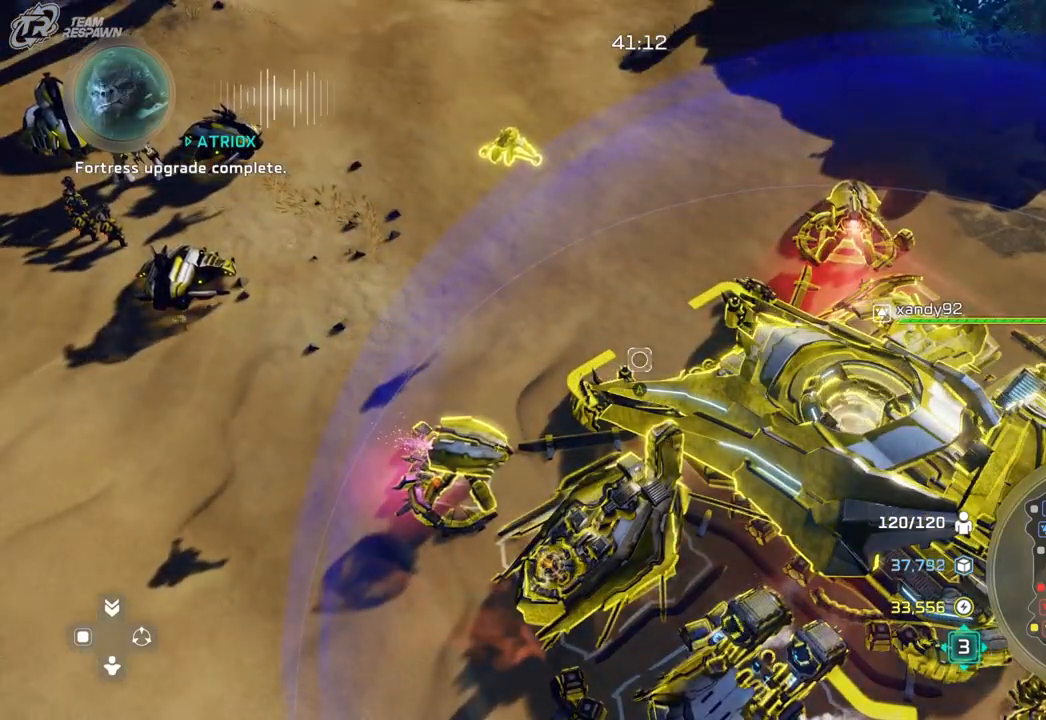
{"dt_ms": 1000, "buttons": [], "left_stick": "center", "right_stick": "center", "events": [[500, "left_stick", "up"], [567, "left_stick", "center"]]}
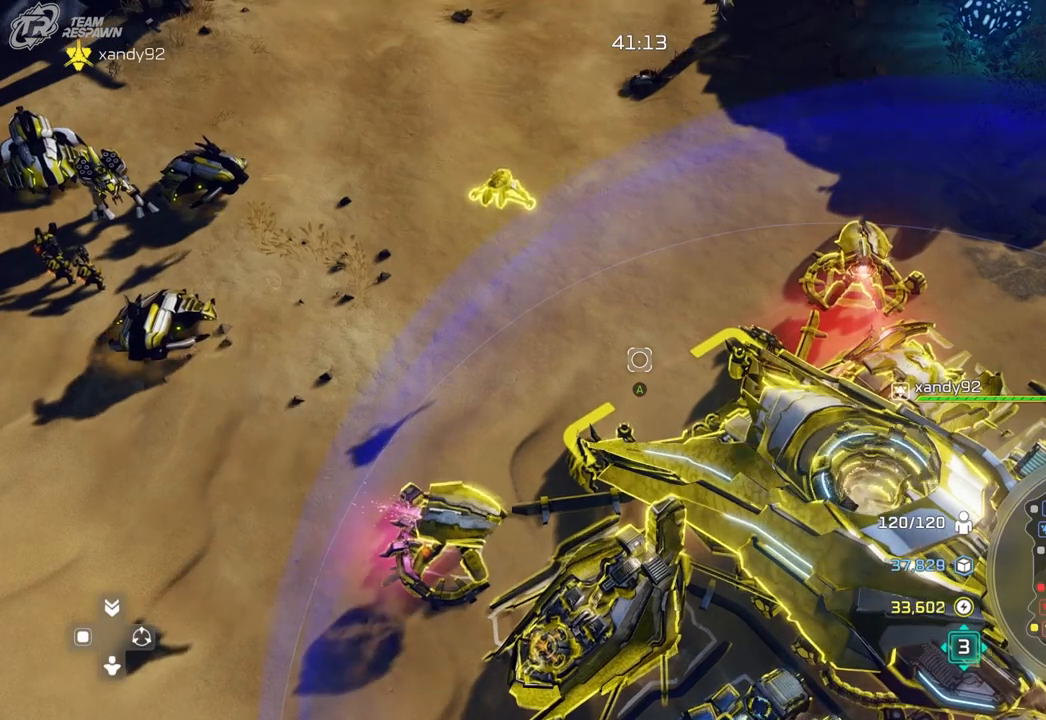
{"dt_ms": 500, "buttons": [], "left_stick": "center", "right_stick": "center", "events": []}
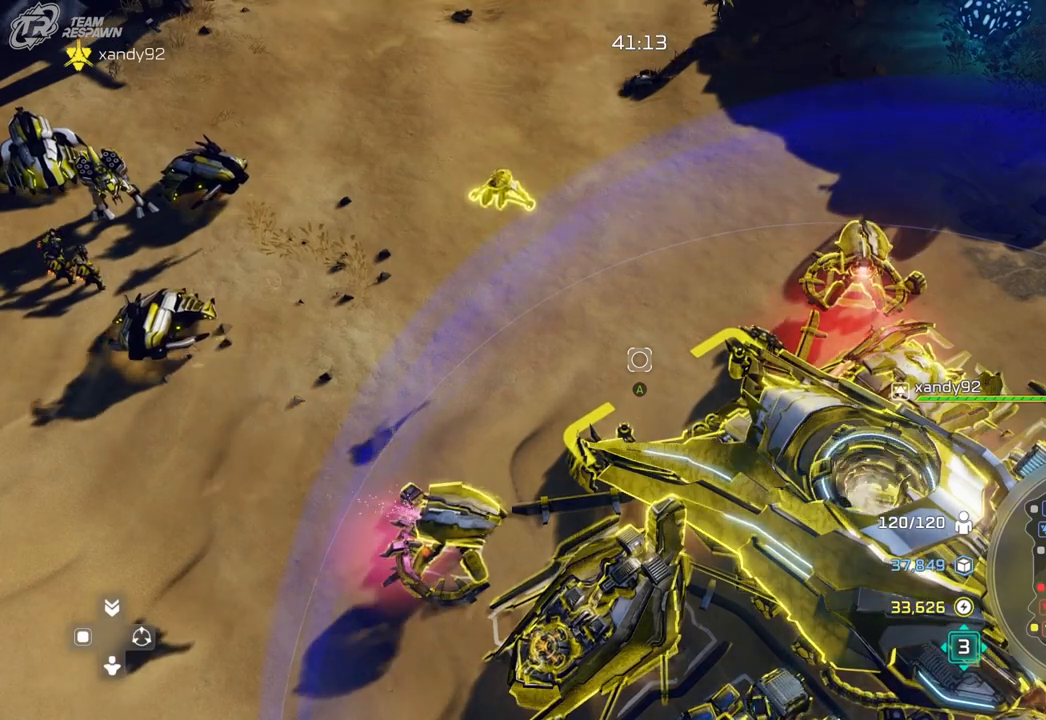
{"dt_ms": 500, "buttons": [], "left_stick": "center", "right_stick": "center", "events": []}